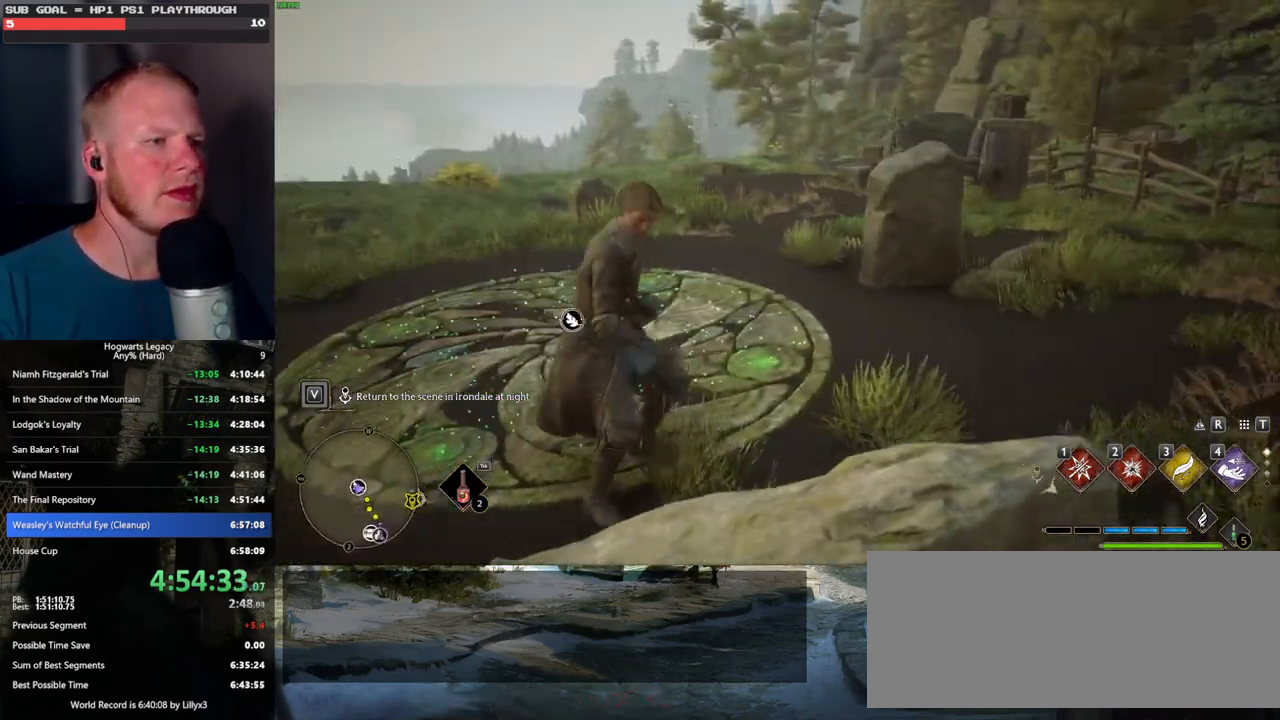
Gameplay with keyboard and mouse; each line is a JSON object with the keys and mouse buttons held at the frame after it. "events" lists presses ("down") and releases ("up") of ".", "/", "0", "1", "2", "3", "4", "5", "6", "7", "8", "9", "a", "alt_l", "alt_r", "b", "backslash", "backspace", "c", "caps_lock", "comma", "ctrl_l", "ctrl_r", "d", "e", "equals", "escape", "f", "f1", "f10", "f11", "f12", "f2", "f3", "f4", "f5", "f6", "f7", "f8", "f9", "g", "h", "i", "j", "k", "l", "lbracket", "m", "minus", "n", "o", "p", "q", "quote", "r", "rbracket", "return", "s", "semicolon", "shift_l", "shift_r", "space", "super", "t", "tab", "tilde", "u", "v", "w", "x", "y", "z", "mouse_left", "mouse_wheel", "mouse_right", "mouse_mb4" and "mouse_mb5" between this image and that frame as [ms after this image, input, new state], when the widget could be followed in between. "mouse_left", "mouse_wheel", "mouse_right", "mouse_mb4", "mouse_mb5" = the "left", "wheel", "right", "mb4", "mb5" buttons of the "mouse" list. No other keys are recorded. "wheel" means that the mouse wheel is clicked or scrolled. Mouse movement is not recorded.
{"keys": ["w"], "mouse": [], "events": []}
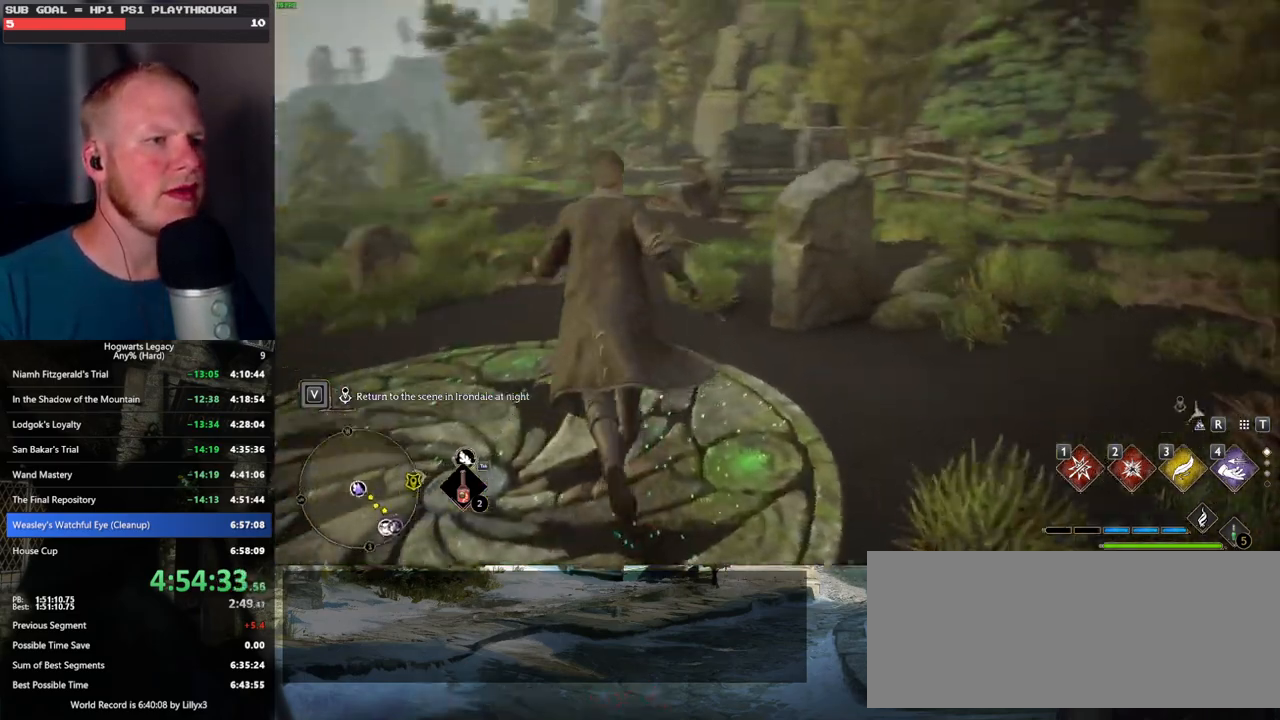
{"keys": ["d", "w"], "mouse": [], "events": [[134, "d", "down"]]}
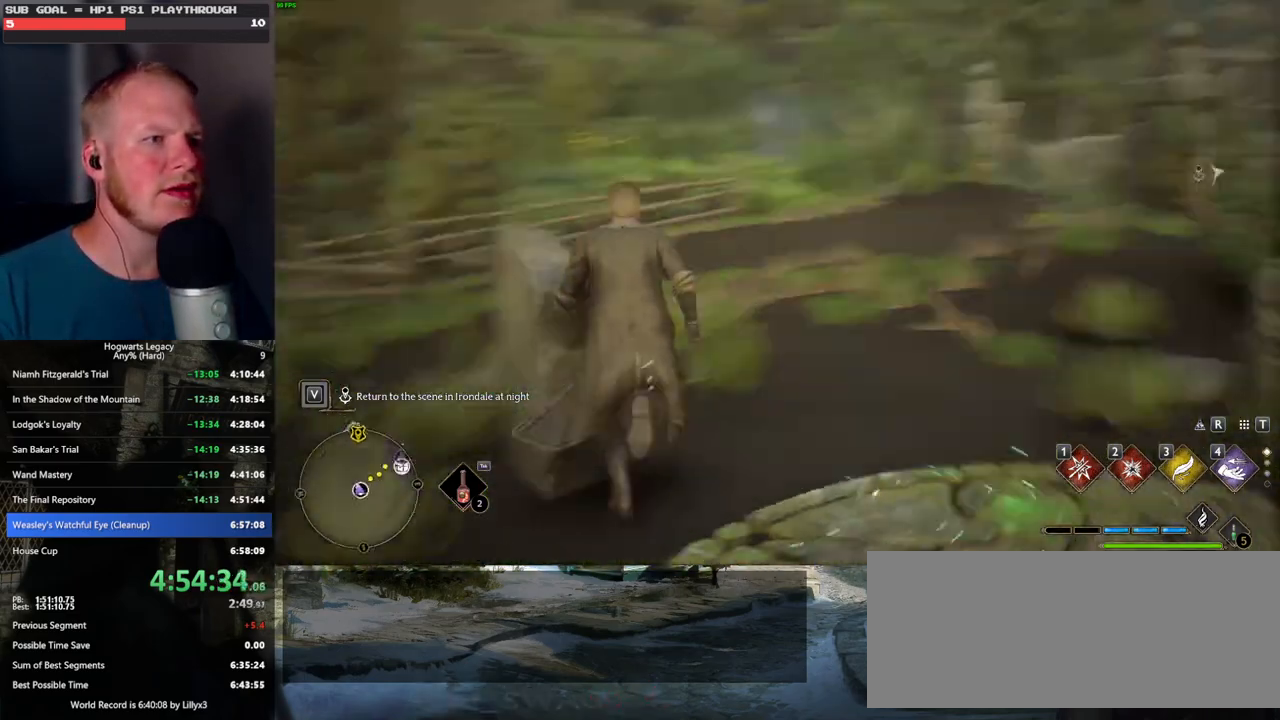
{"keys": ["shift_l", "w"], "mouse": [], "events": [[100, "d", "up"], [484, "shift_l", "down"]]}
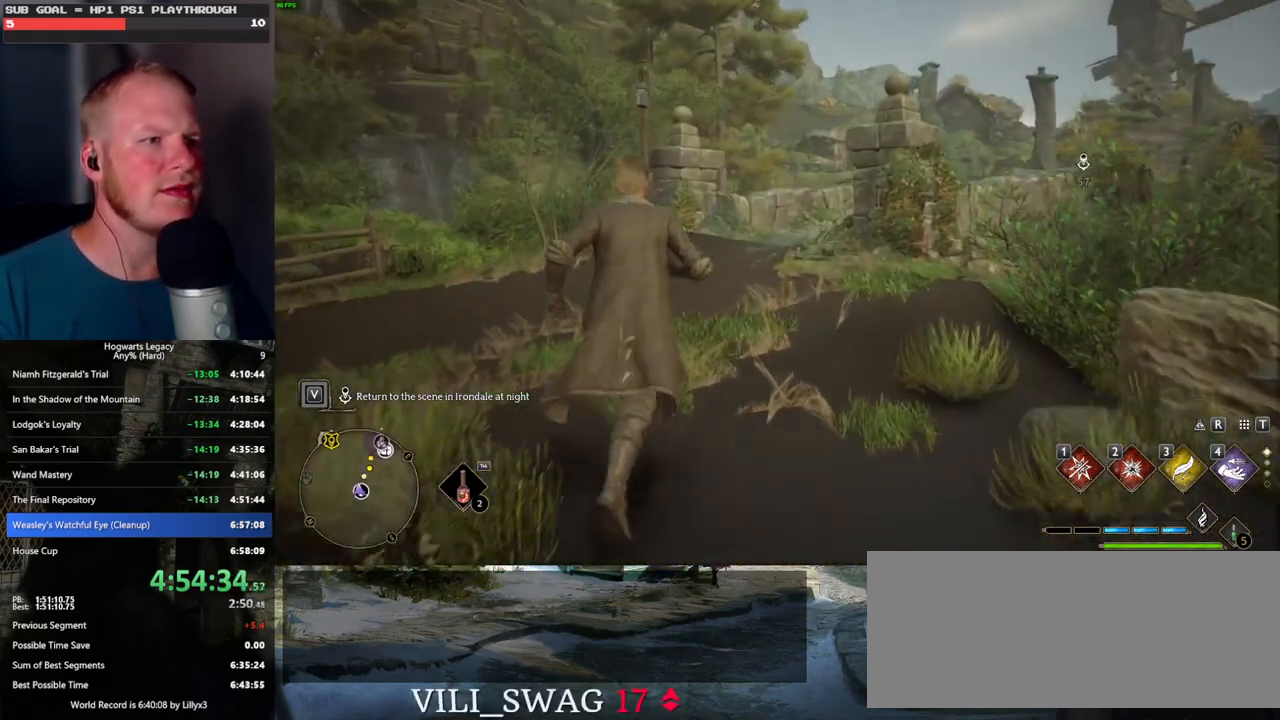
{"keys": ["w"], "mouse": [], "events": [[84, "shift_l", "up"], [250, "a", "down"], [484, "a", "up"]]}
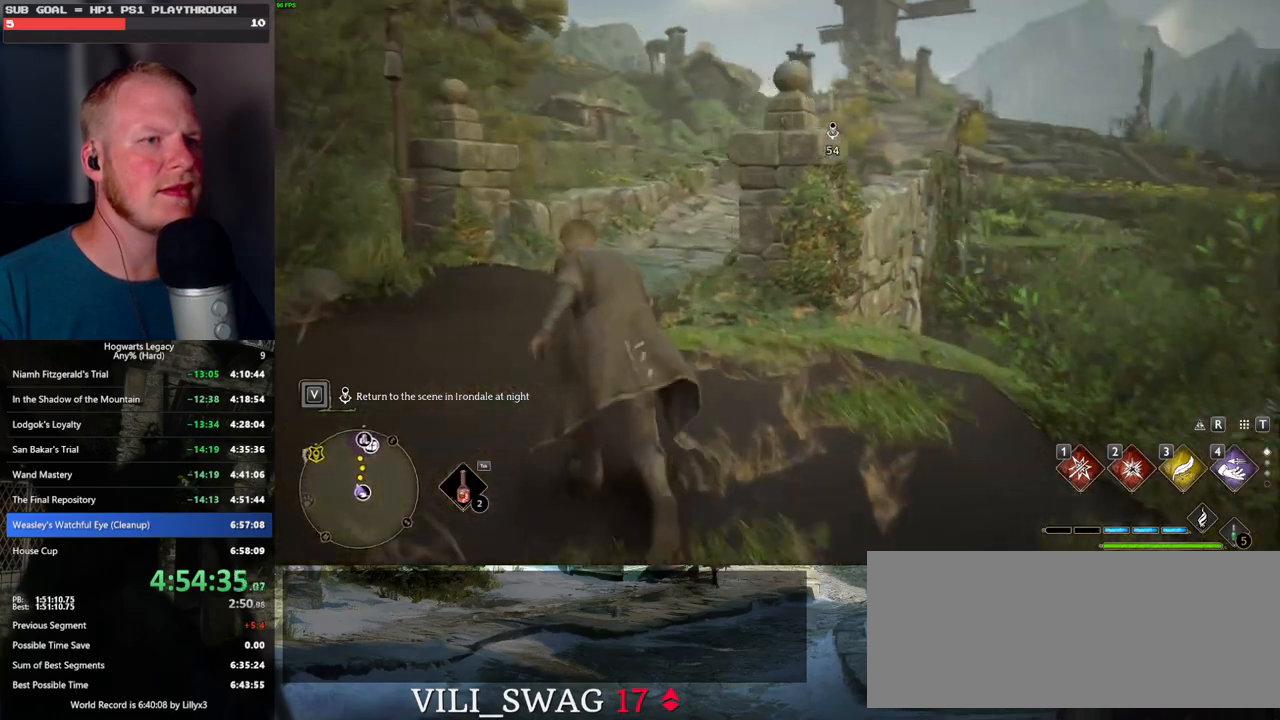
{"keys": ["space", "w"], "mouse": [], "events": [[334, "space", "down"]]}
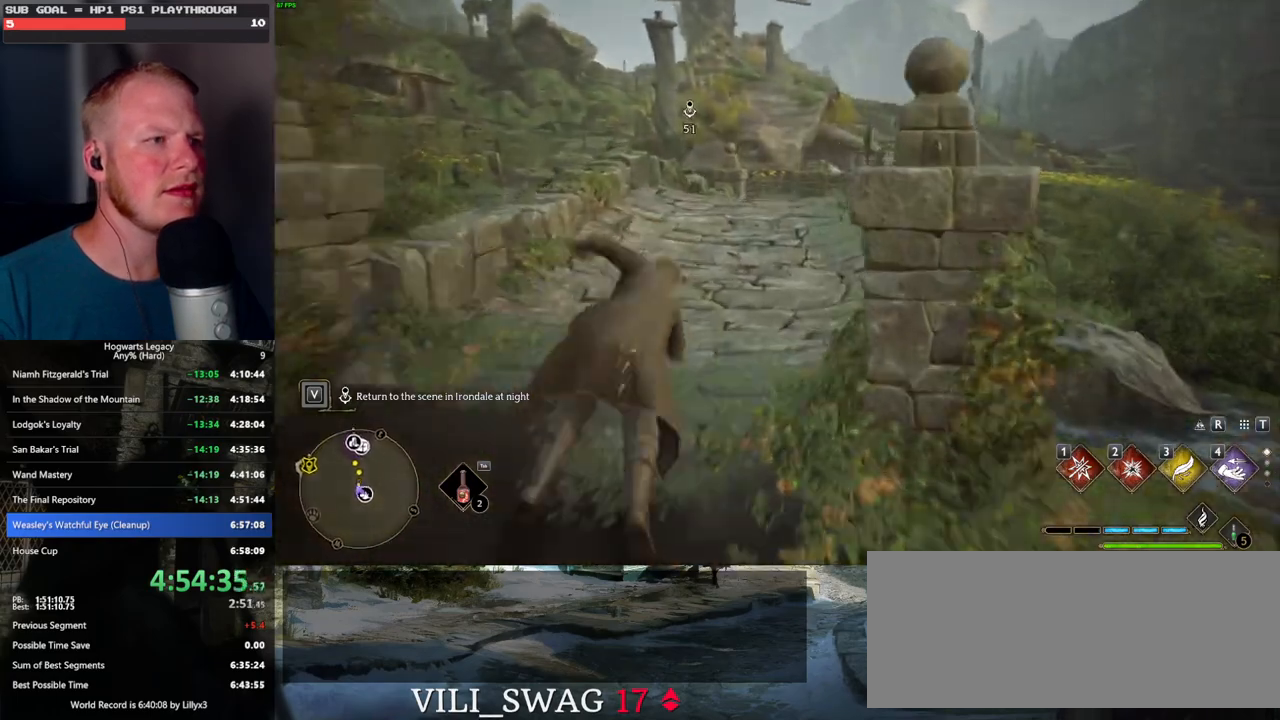
{"keys": ["a", "w"], "mouse": [], "events": [[50, "space", "up"], [434, "a", "down"]]}
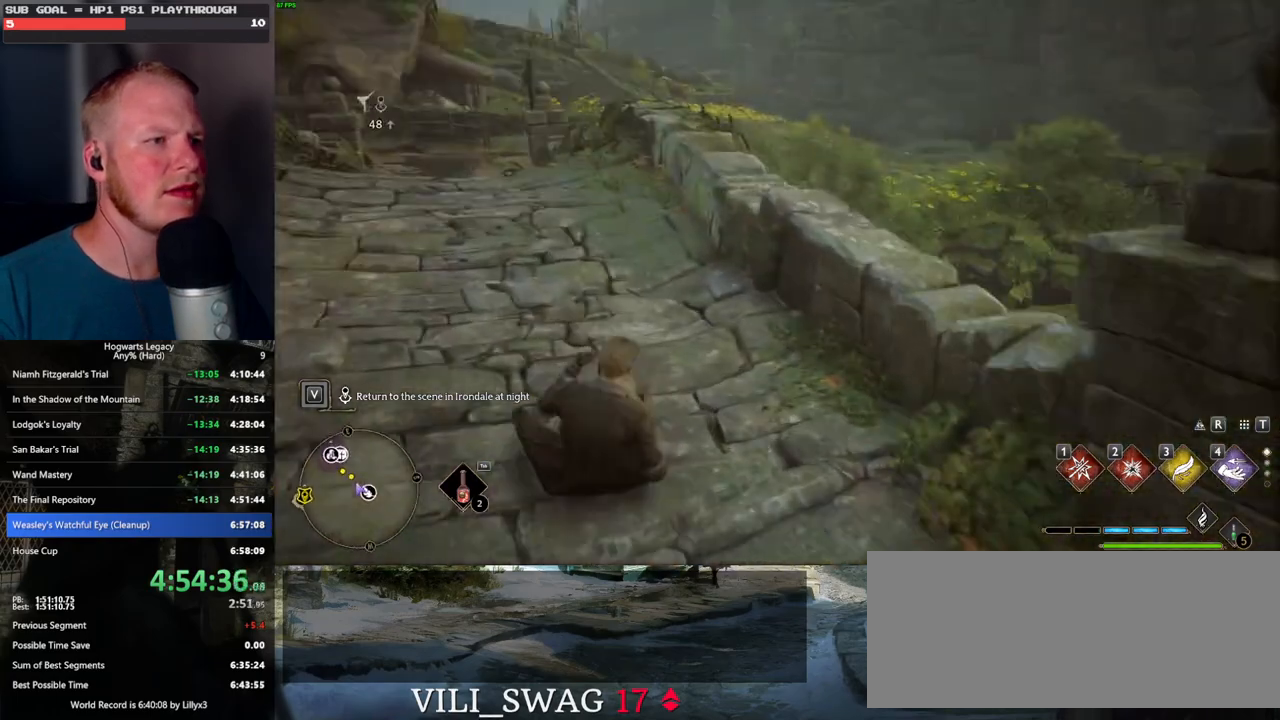
{"keys": ["d", "w"], "mouse": [], "events": [[67, "a", "up"], [267, "d", "down"]]}
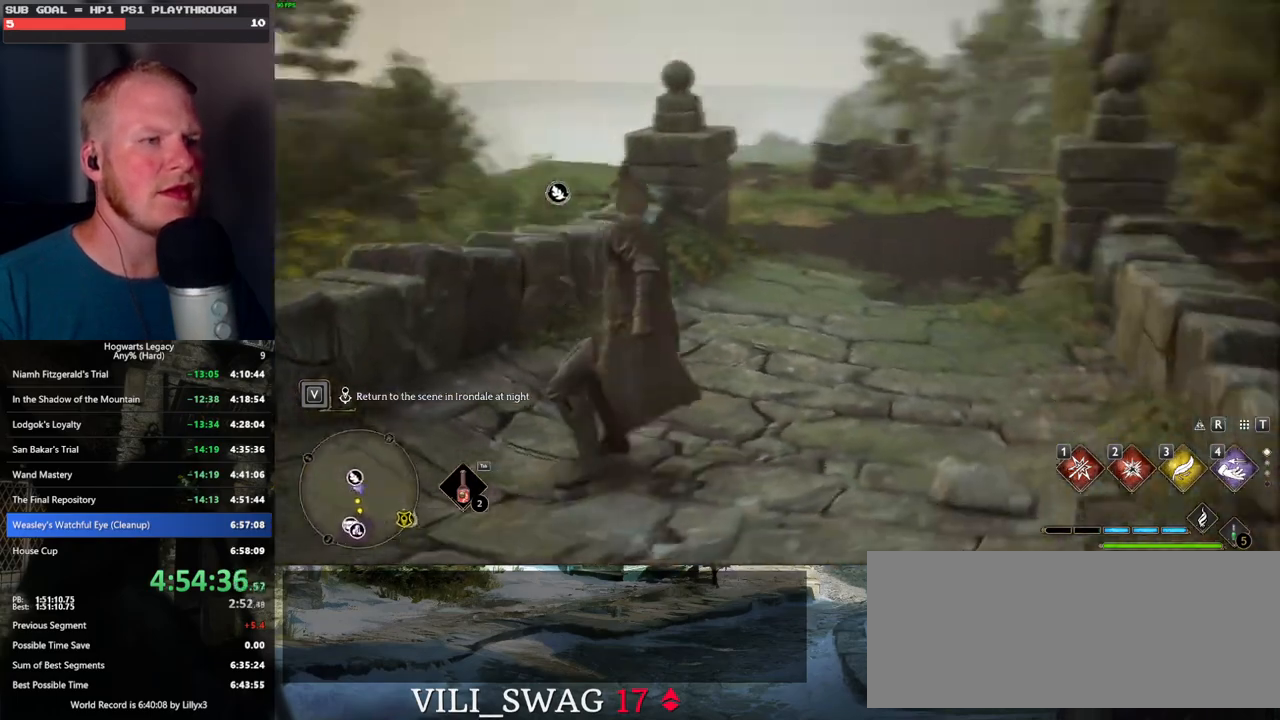
{"keys": ["space", "w"], "mouse": [], "events": [[200, "d", "up"], [350, "space", "down"]]}
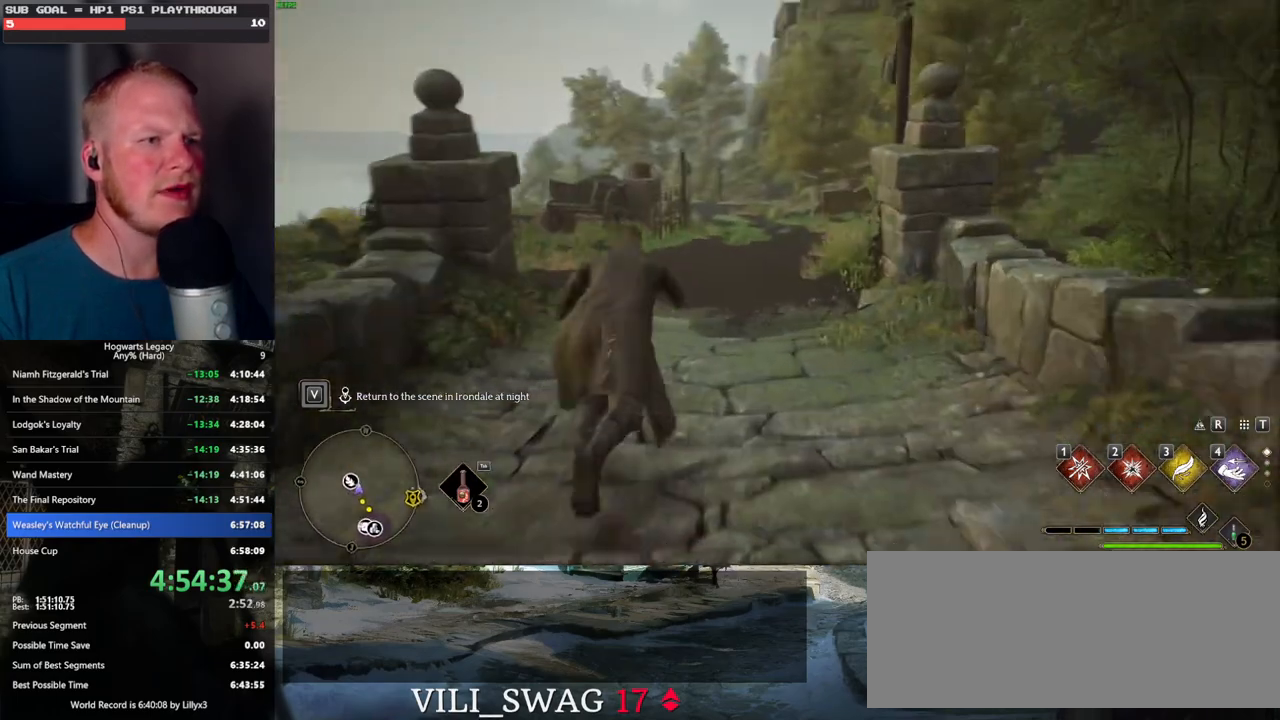
{"keys": ["w"], "mouse": [], "events": [[267, "space", "up"]]}
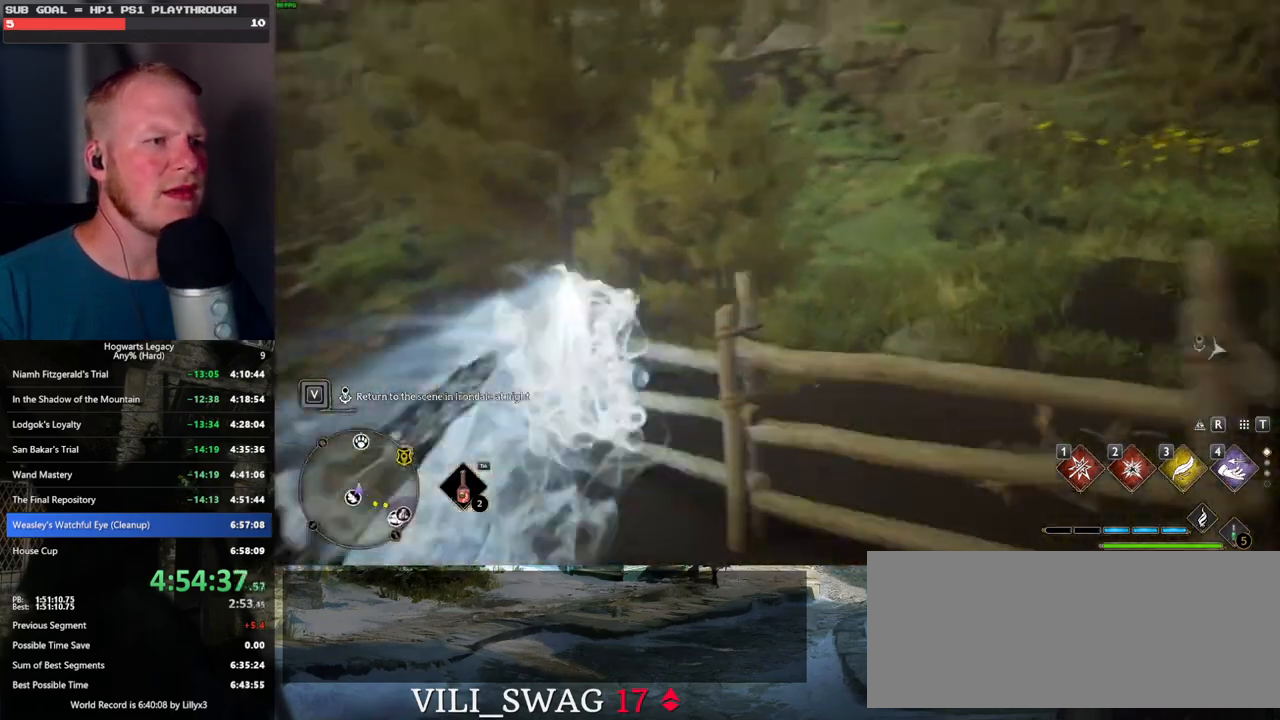
{"keys": ["r", "s"], "mouse": [], "events": [[67, "w", "up"], [200, "a", "down"], [300, "s", "down"], [317, "a", "up"], [500, "r", "down"]]}
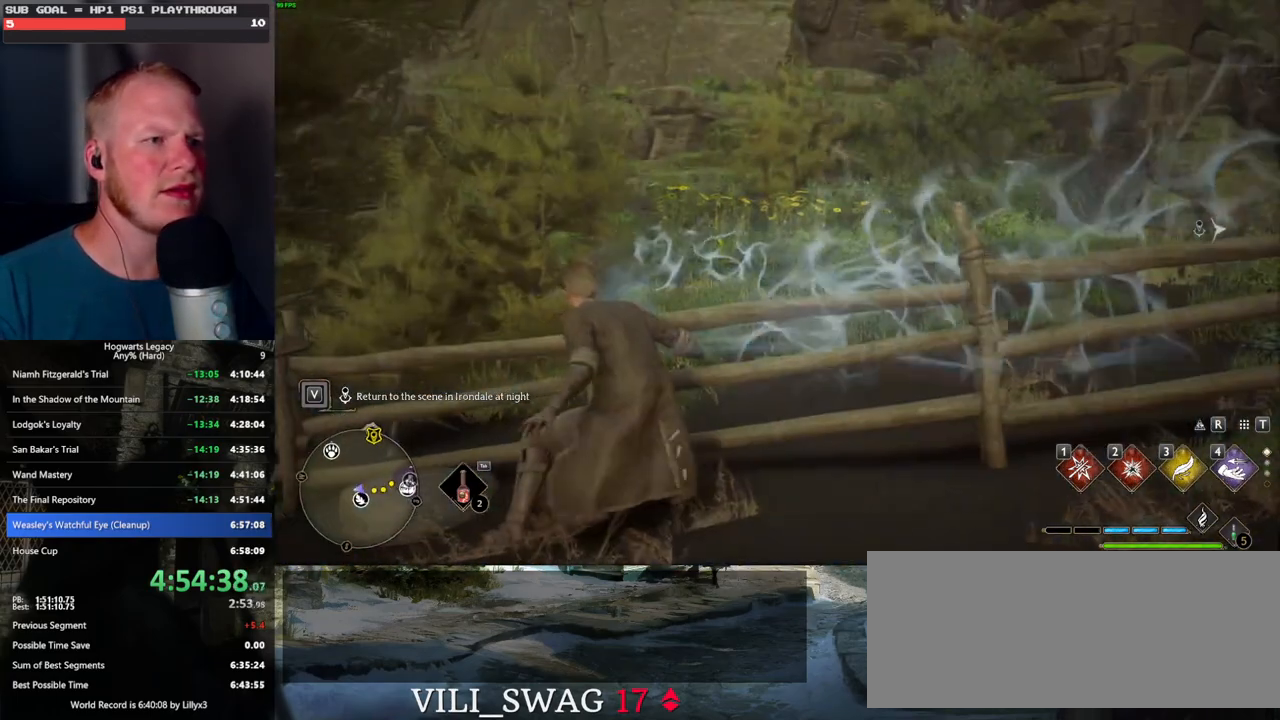
{"keys": [], "mouse": [], "events": [[50, "s", "up"], [134, "r", "up"]]}
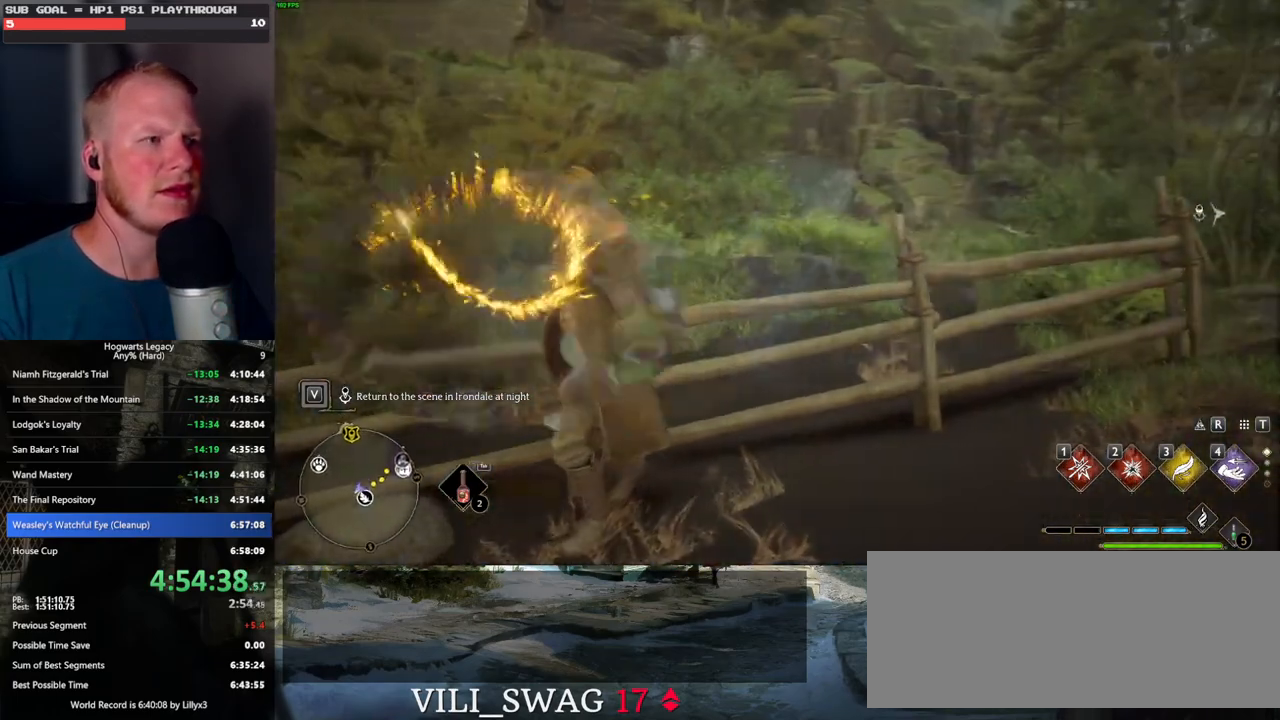
{"keys": ["d", "s"], "mouse": [], "events": [[200, "s", "down"], [417, "d", "down"]]}
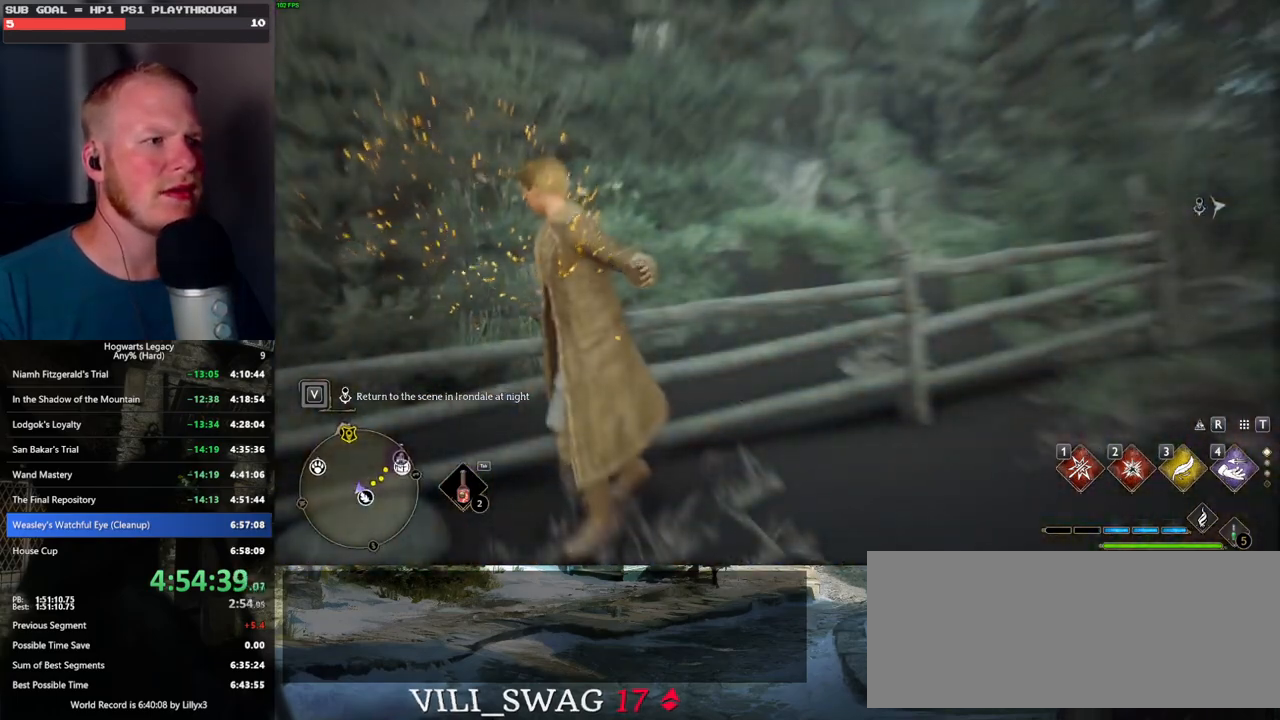
{"keys": ["d", "s"], "mouse": [], "events": []}
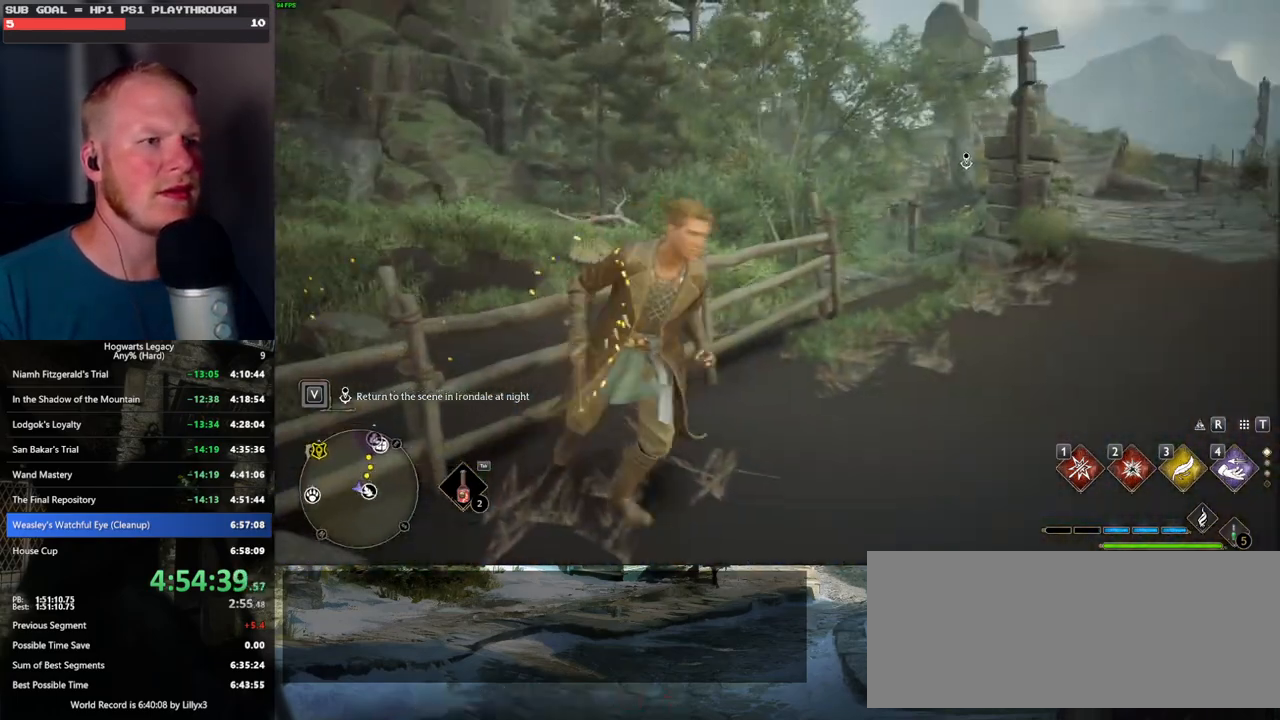
{"keys": ["w"], "mouse": [], "events": [[384, "s", "up"], [417, "d", "up"], [500, "w", "down"]]}
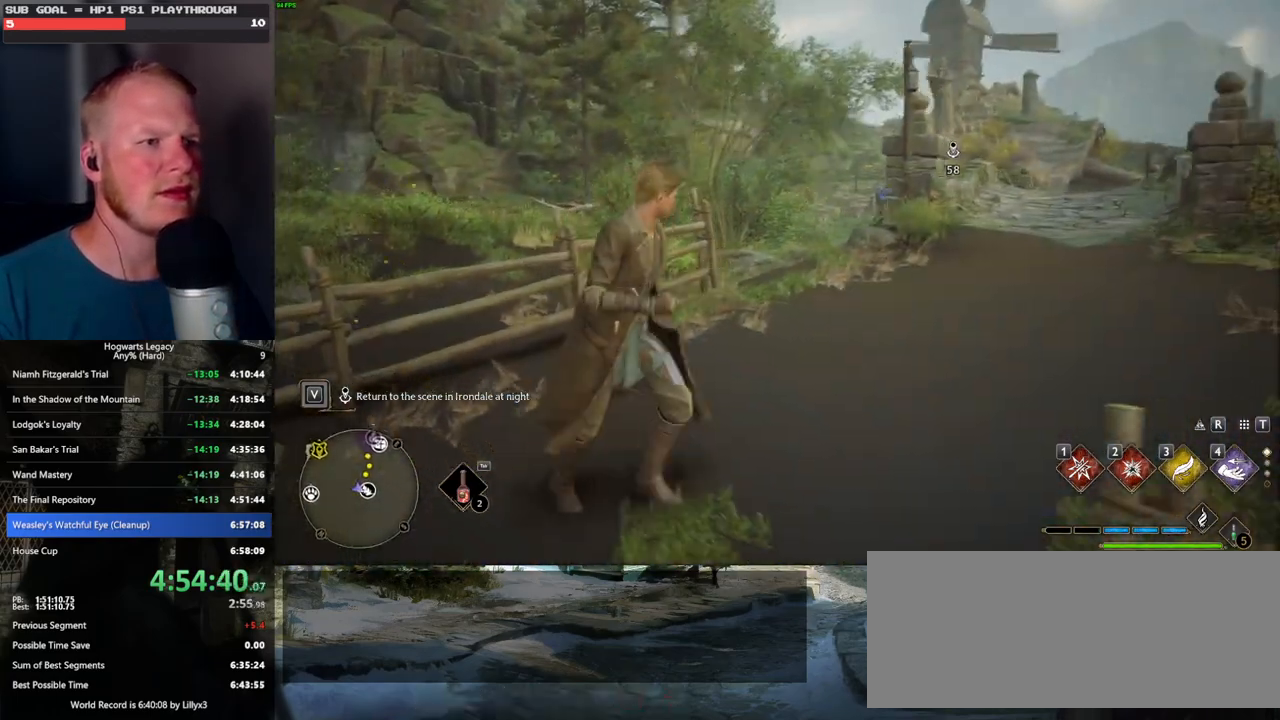
{"keys": [], "mouse": [], "events": [[200, "w", "up"]]}
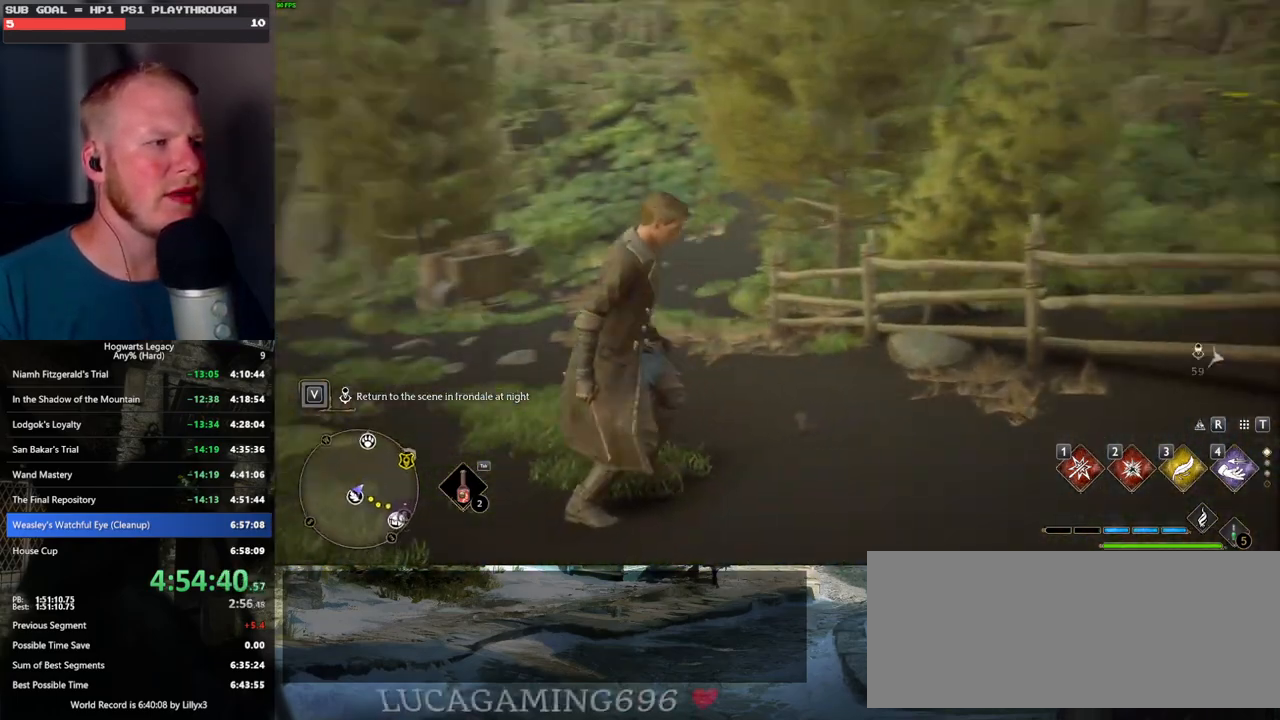
{"keys": ["w"], "mouse": [], "events": [[434, "w", "down"]]}
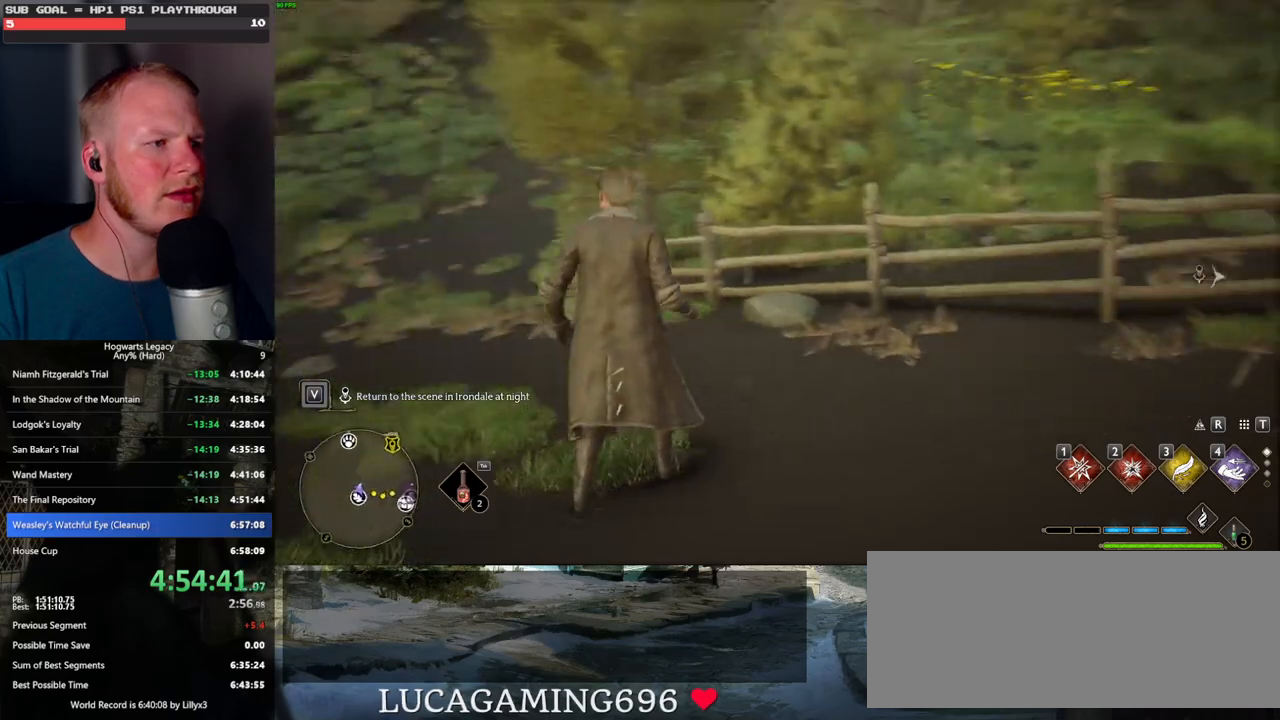
{"keys": ["d", "space", "w"], "mouse": [], "events": [[100, "w", "up"], [200, "d", "down"], [284, "w", "down"], [400, "space", "down"]]}
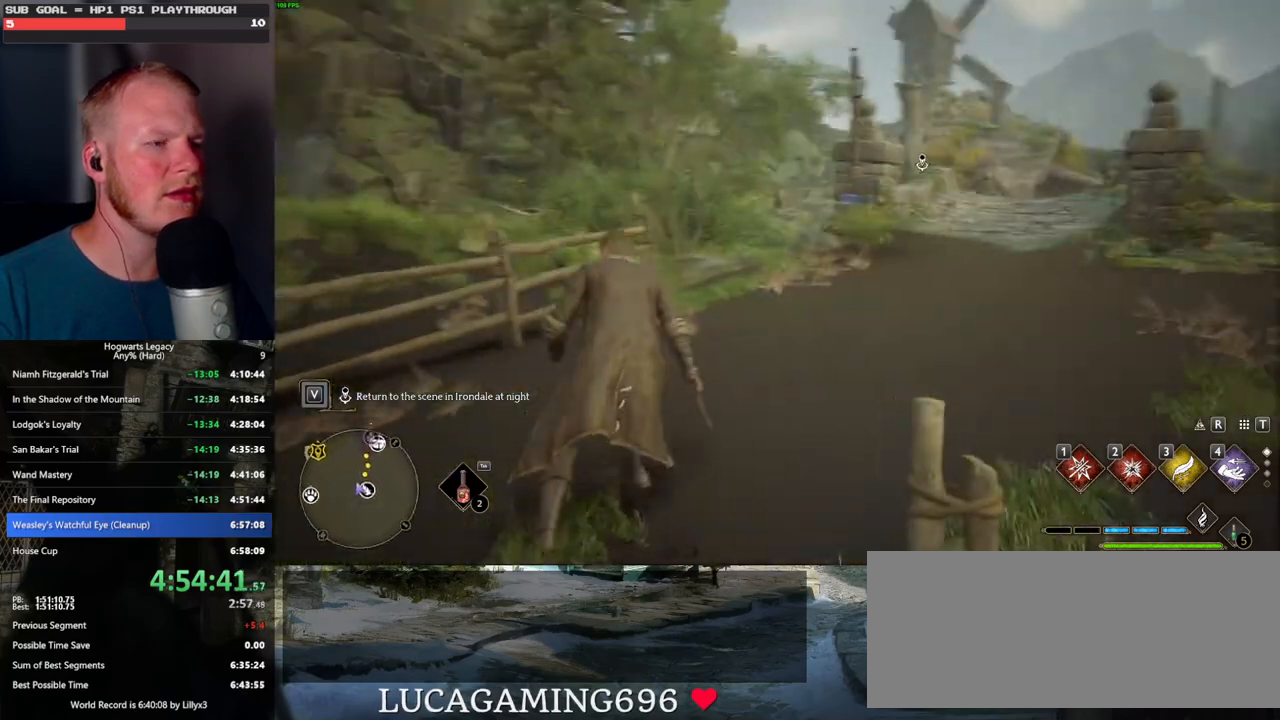
{"keys": ["w"], "mouse": [], "events": [[34, "d", "up"], [250, "space", "up"]]}
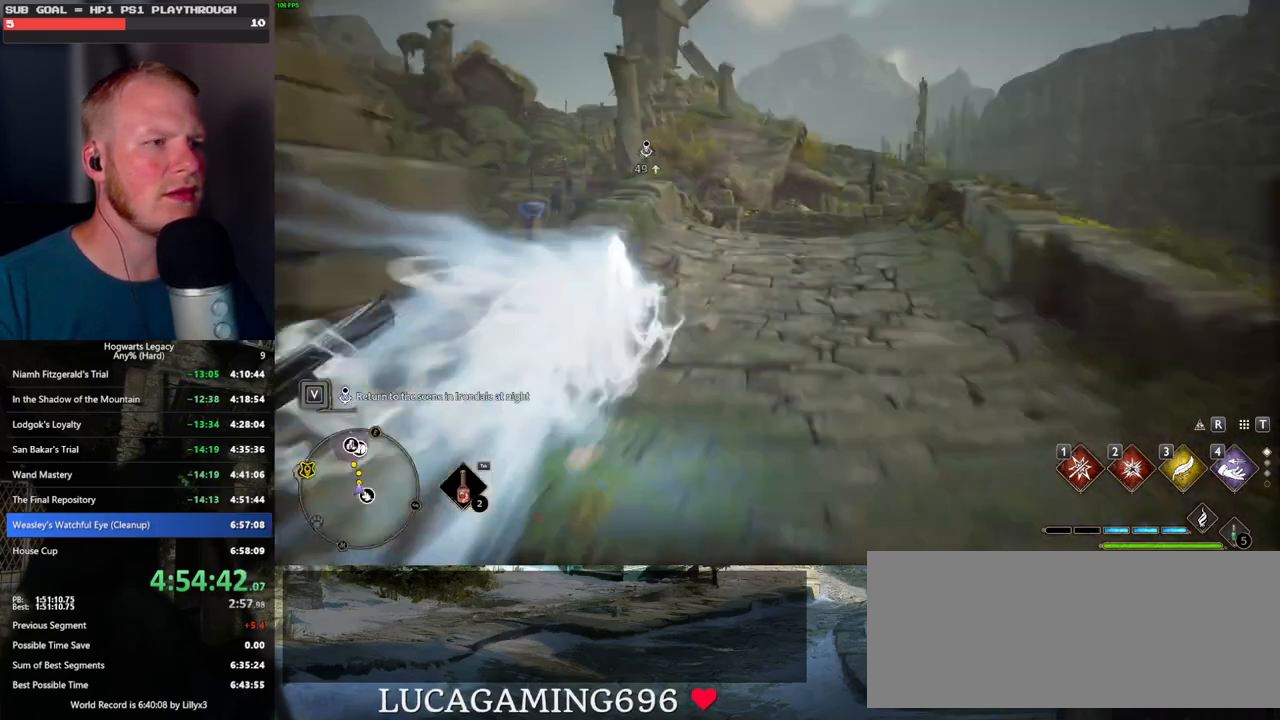
{"keys": ["d", "w"], "mouse": [], "events": [[500, "d", "down"]]}
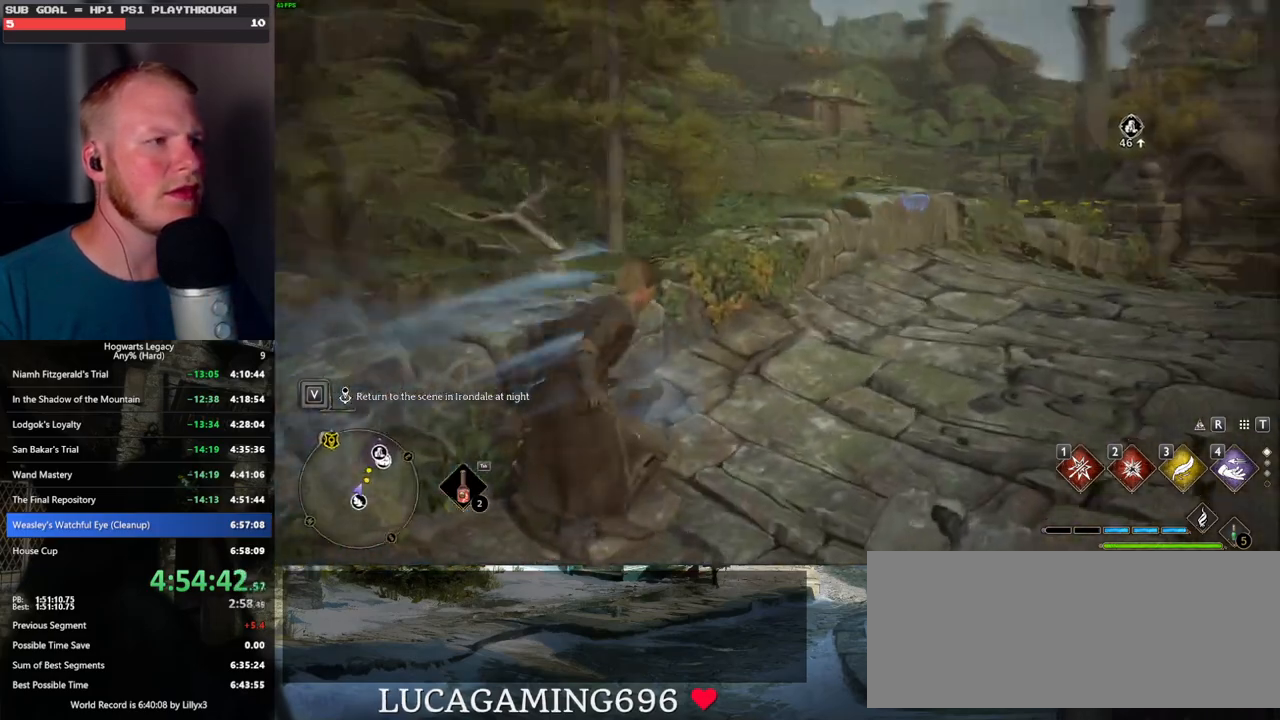
{"keys": ["d", "w"], "mouse": [], "events": []}
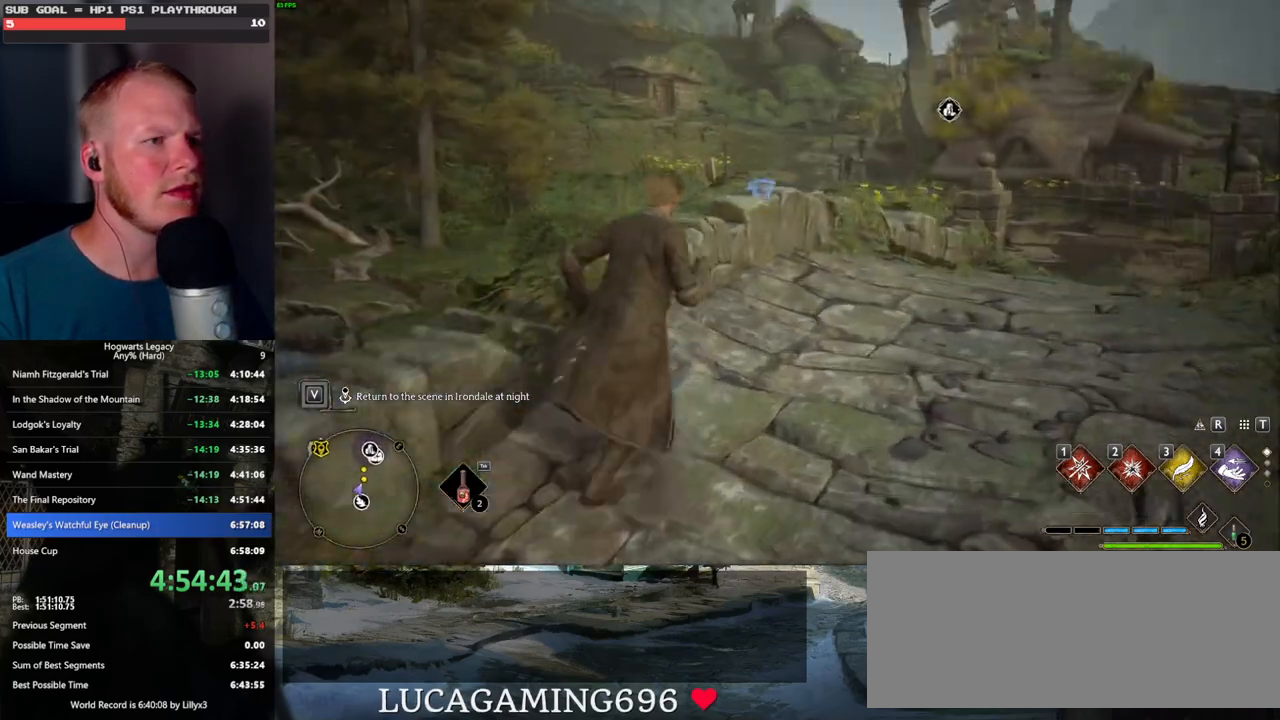
{"keys": [], "mouse": [], "events": [[150, "d", "up"], [317, "w", "up"]]}
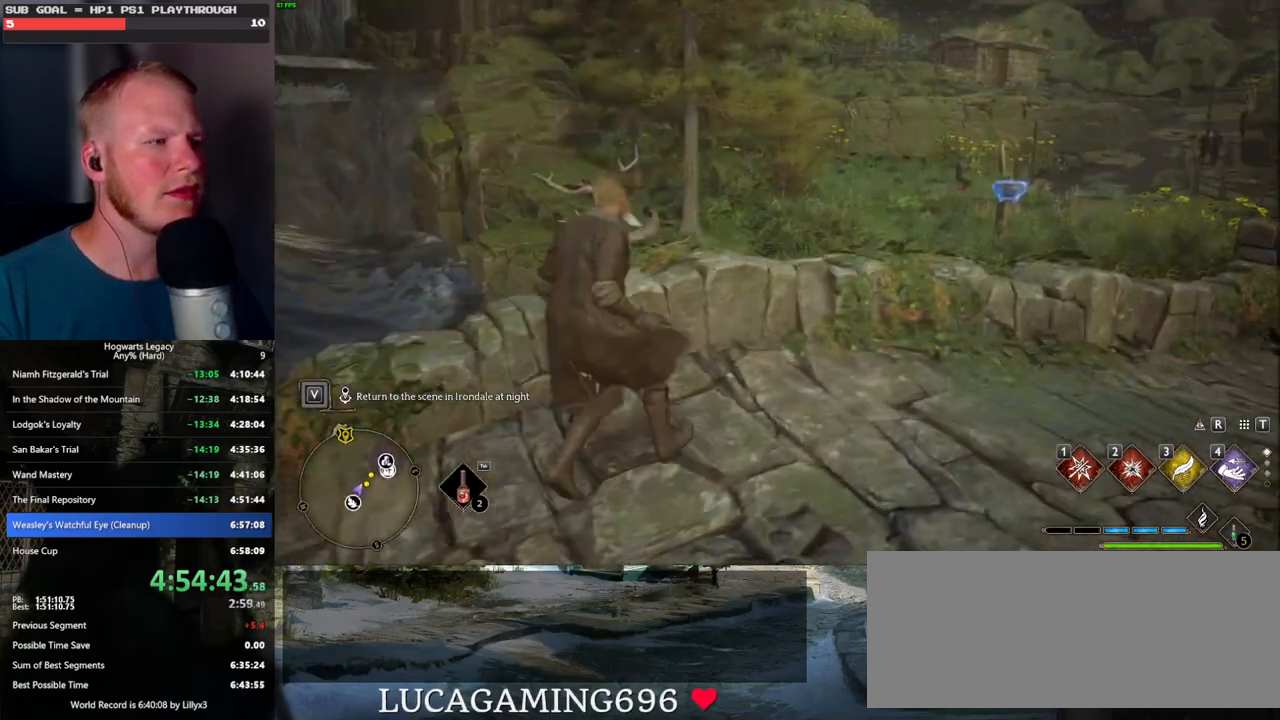
{"keys": [], "mouse": [], "events": []}
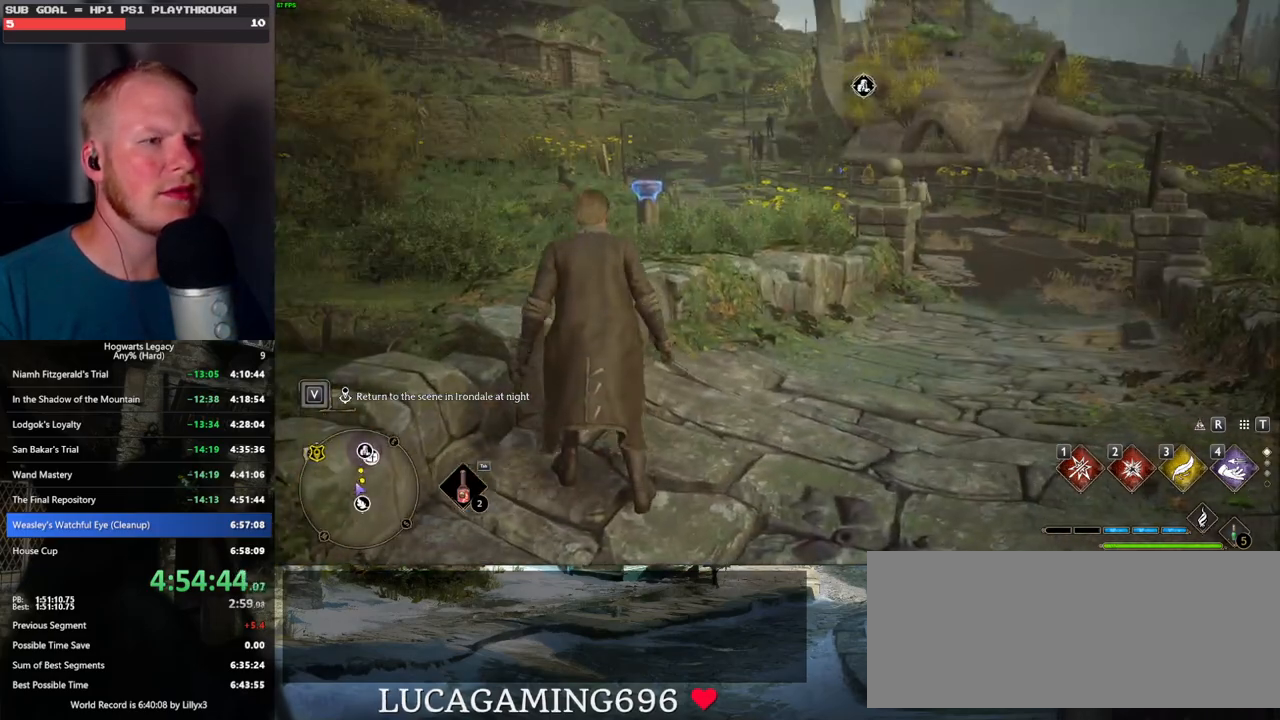
{"keys": [], "mouse": [], "events": []}
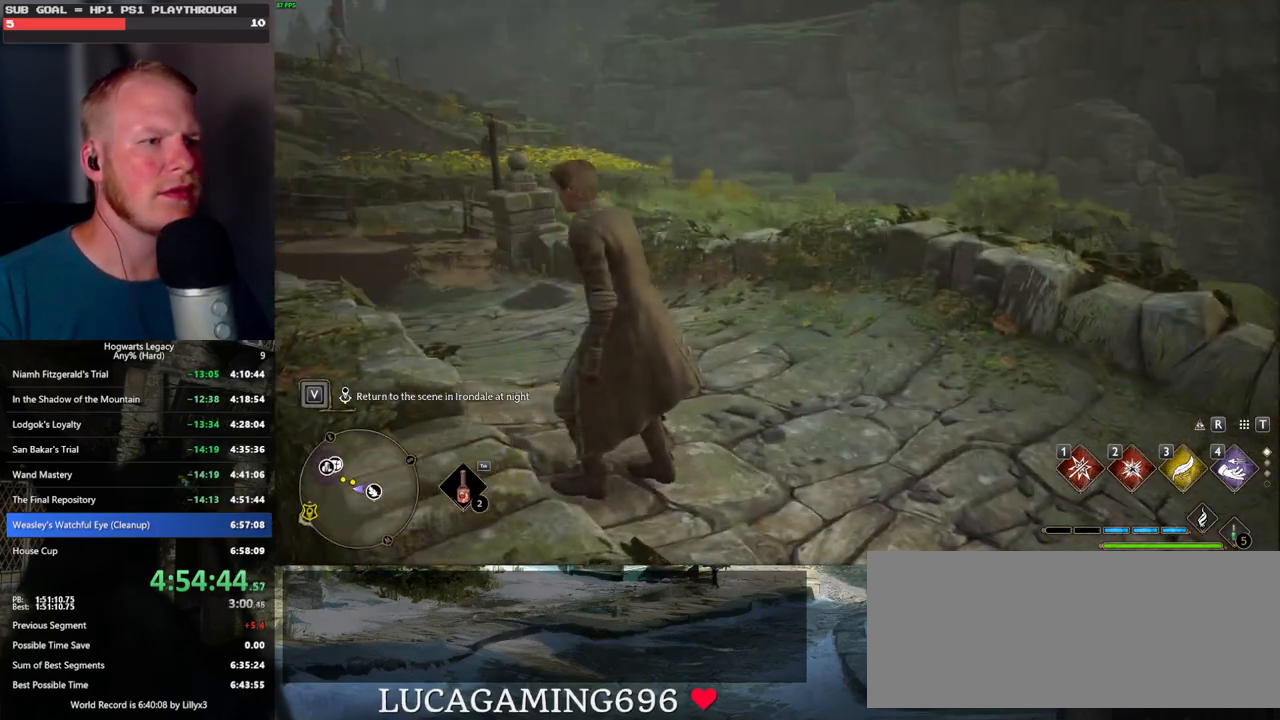
{"keys": ["w"], "mouse": [], "events": [[334, "w", "down"]]}
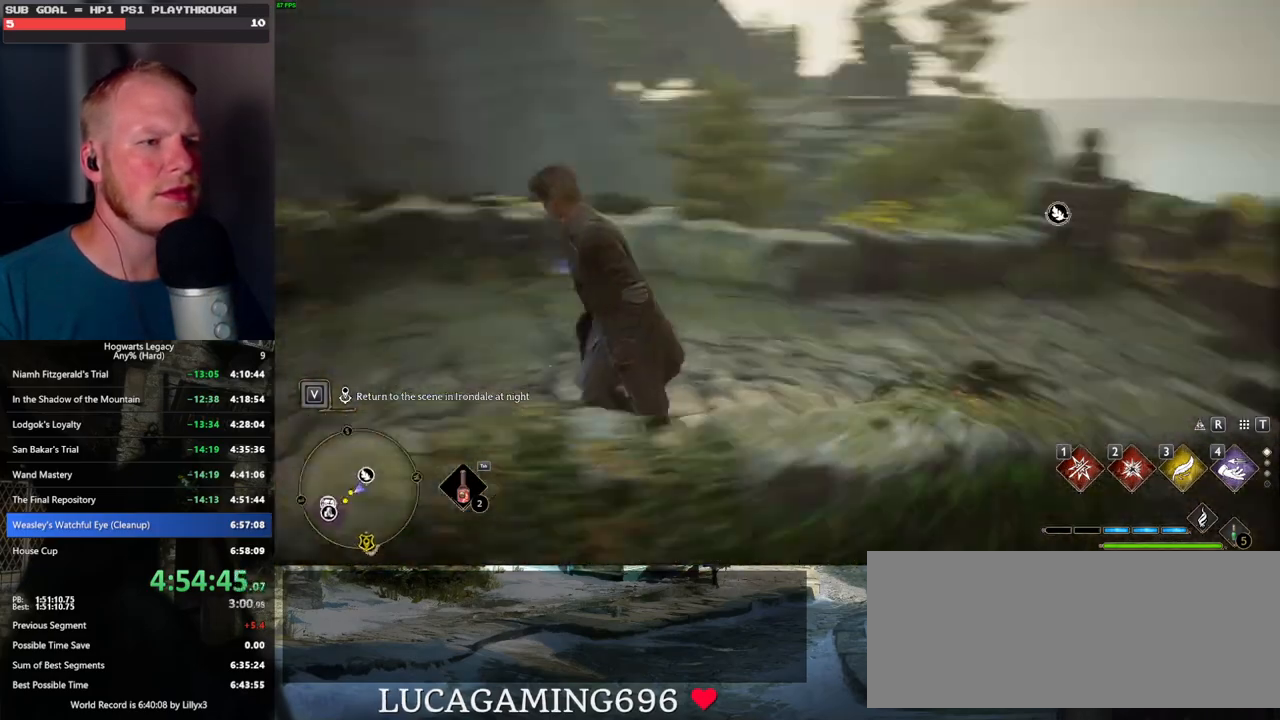
{"keys": ["w"], "mouse": [], "events": [[384, "a", "down"], [450, "a", "up"]]}